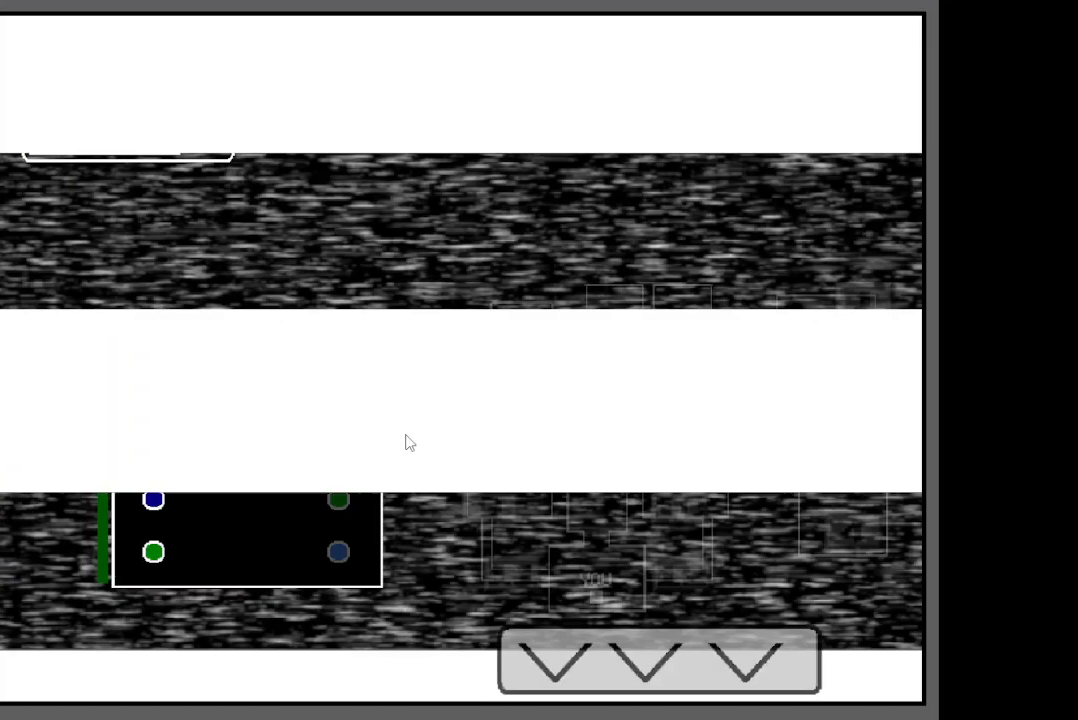
Gameplay with keyboard; each line is a JSON object with the keys held at the frame after it. "events" lists presses ("down") and releases ("up") of "a", "ctrl", "q", "s", "shift", "space" and "w" between this image and that frame as [ms after this image, input, new state], when the widget could be followed in between. No other keys are recorded. Mouse input is not recorded.
{"keys": ["ctrl"], "events": [[383, "ctrl", "down"]]}
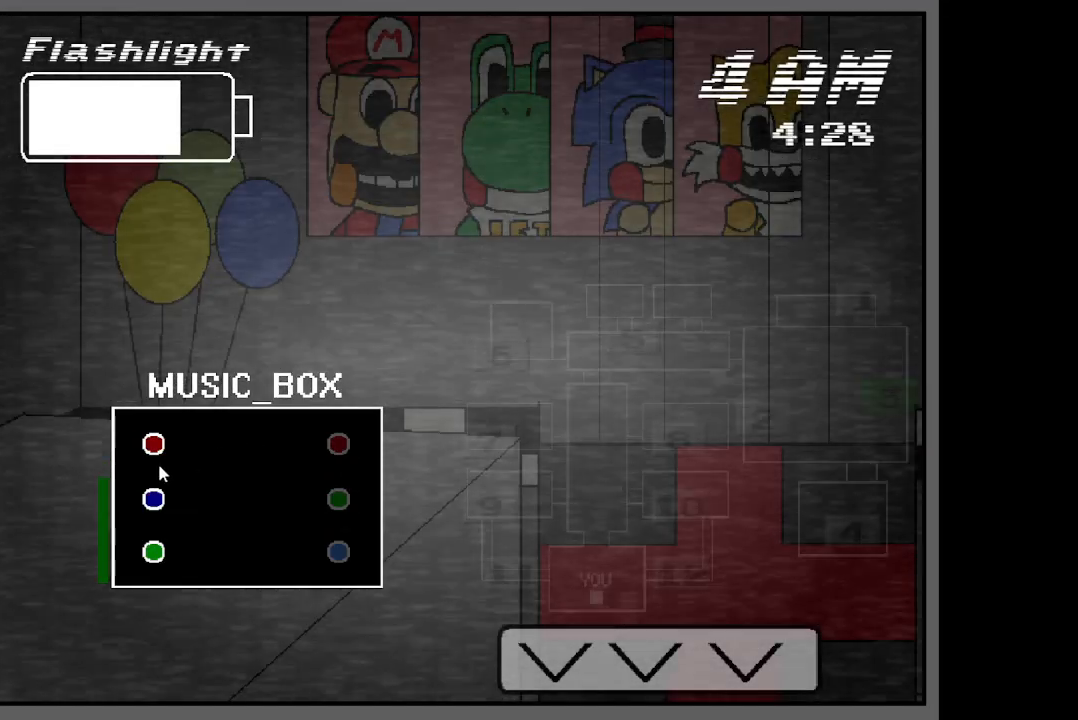
{"keys": [], "events": [[67, "ctrl", "up"]]}
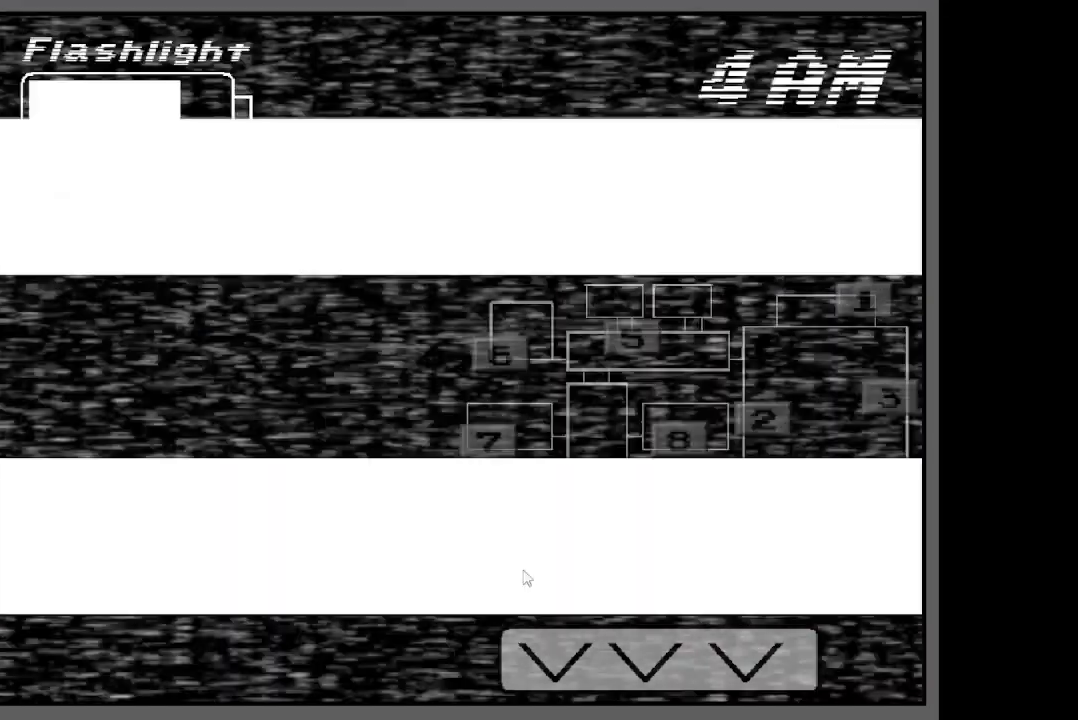
{"keys": ["ctrl"], "events": [[17, "ctrl", "down"], [300, "ctrl", "up"], [450, "ctrl", "down"]]}
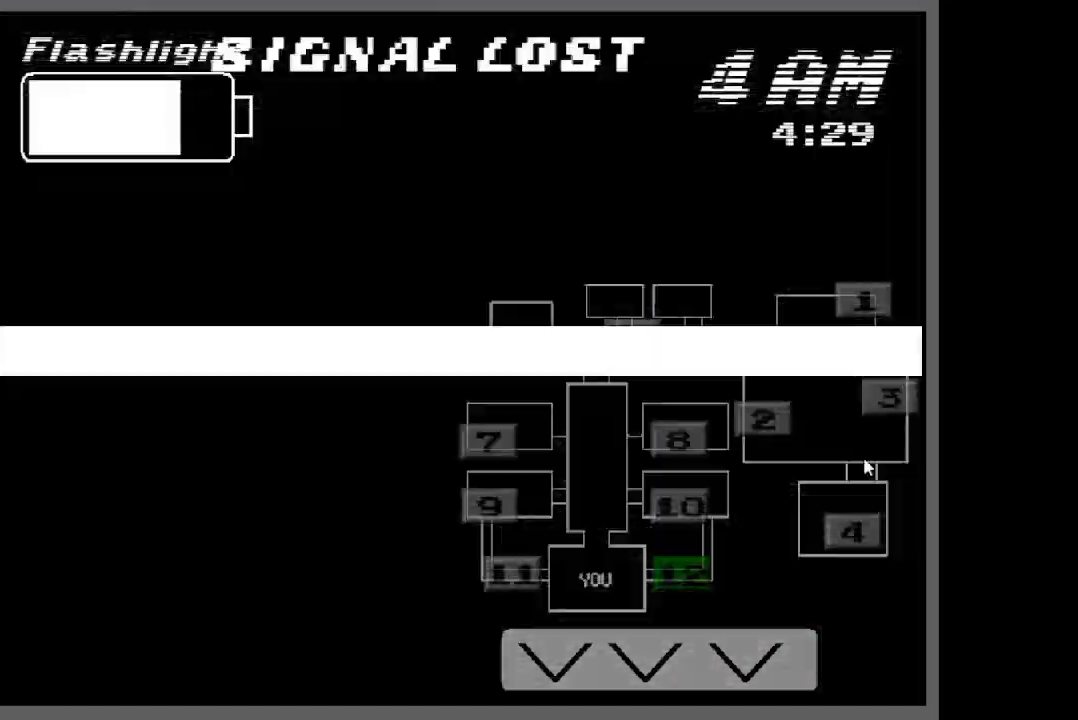
{"keys": ["ctrl"], "events": [[383, "ctrl", "up"], [483, "ctrl", "down"]]}
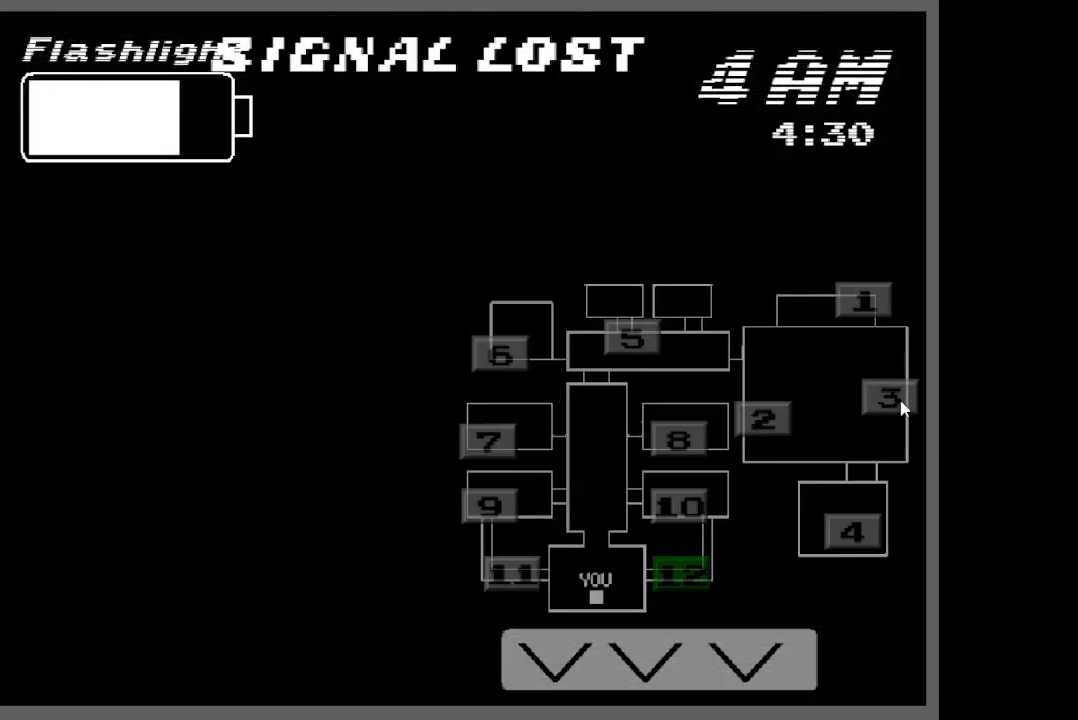
{"keys": [], "events": [[183, "ctrl", "up"], [267, "ctrl", "down"], [333, "ctrl", "up"]]}
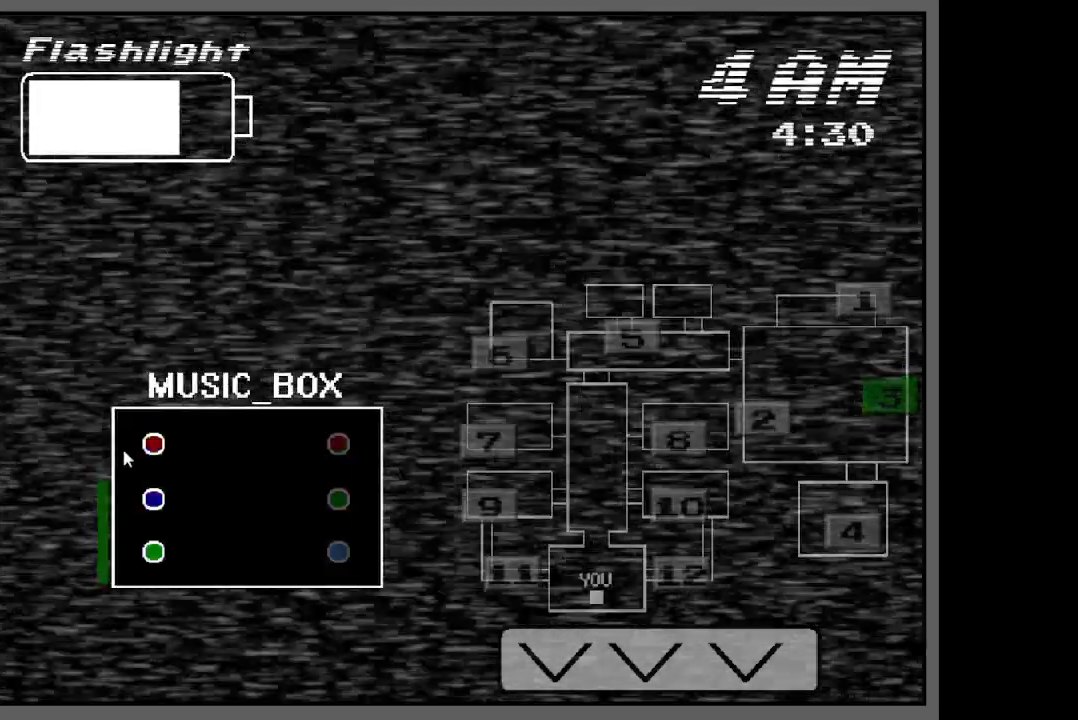
{"keys": [], "events": []}
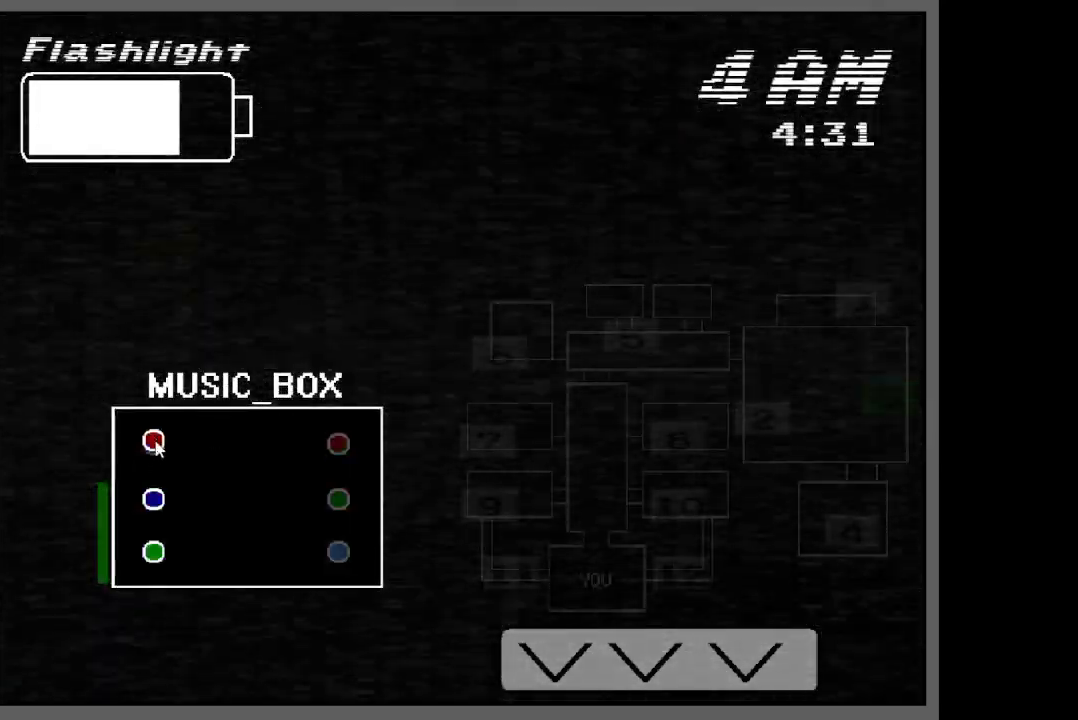
{"keys": [], "events": []}
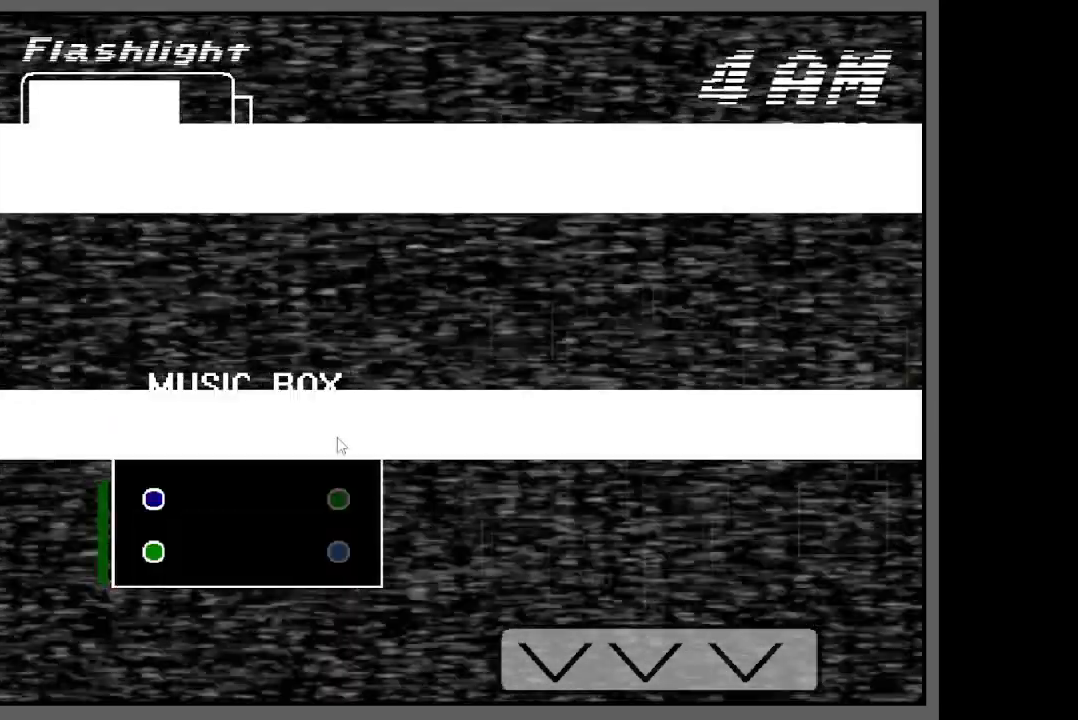
{"keys": [], "events": []}
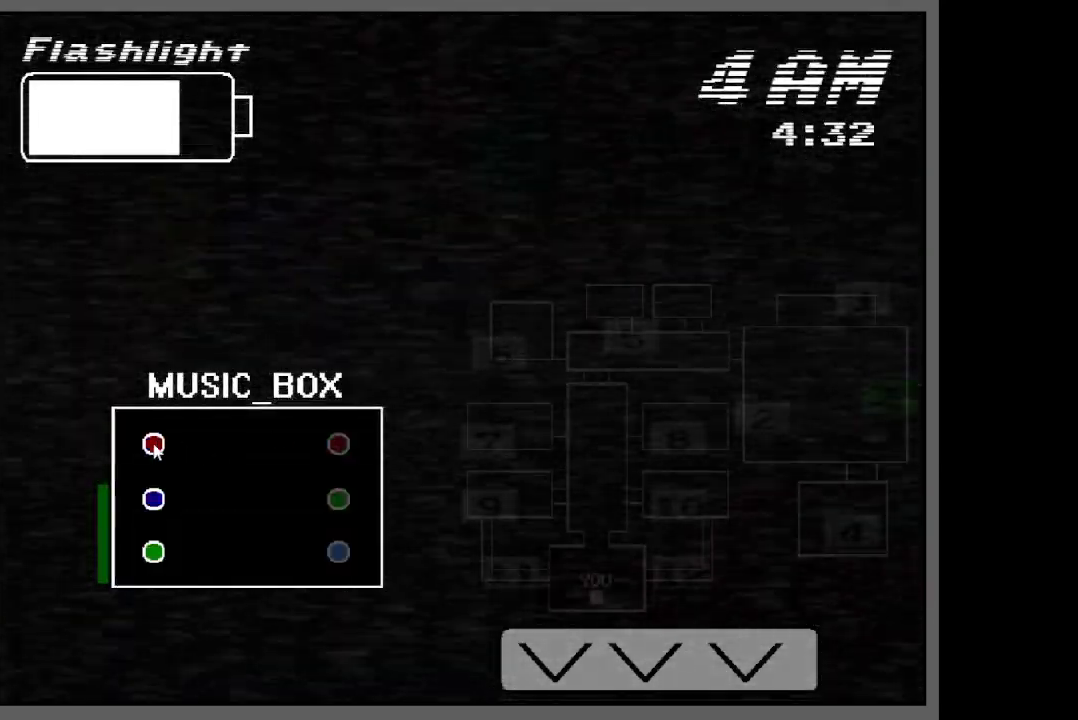
{"keys": [], "events": []}
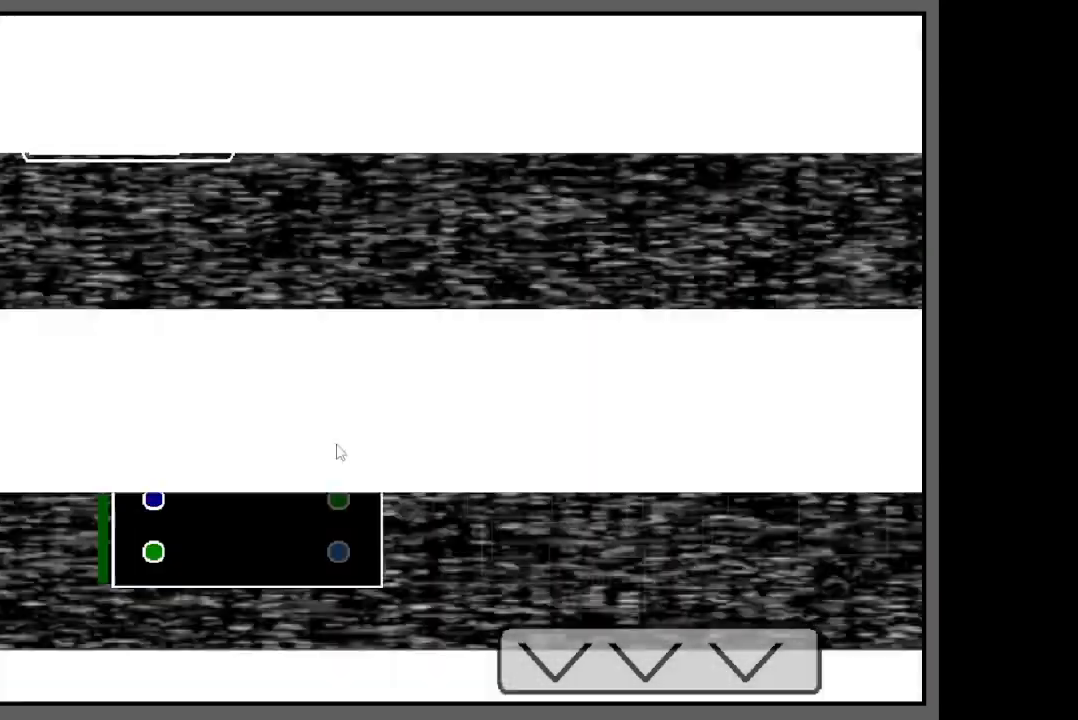
{"keys": [], "events": []}
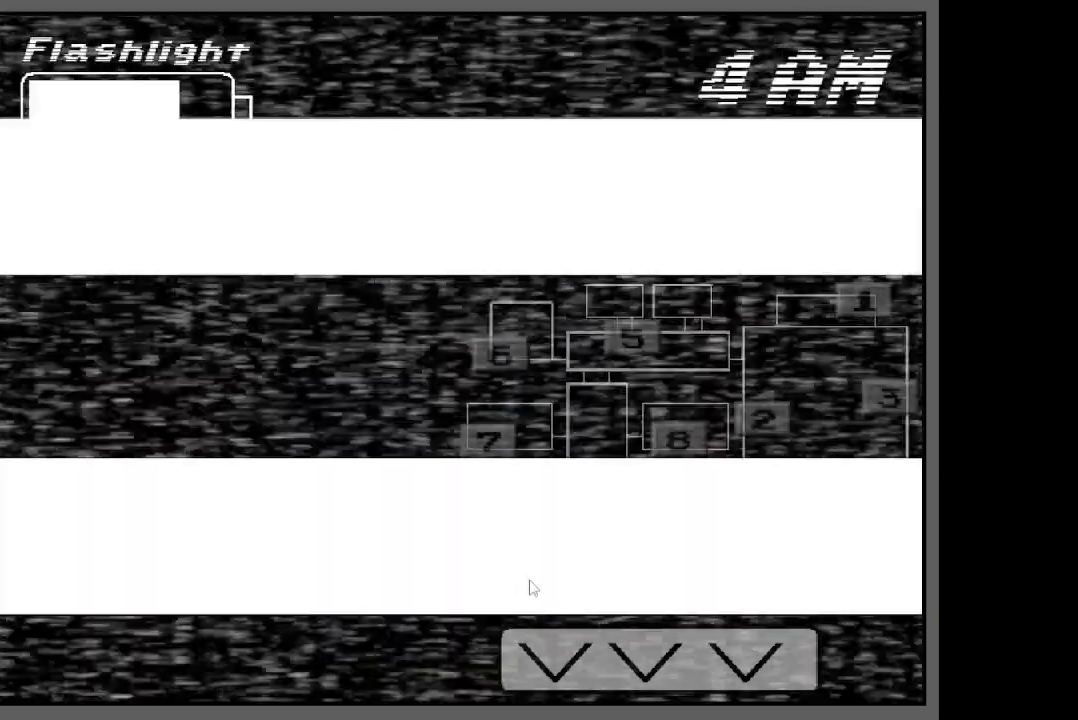
{"keys": ["ctrl"], "events": [[33, "ctrl", "down"], [300, "ctrl", "up"], [417, "ctrl", "down"]]}
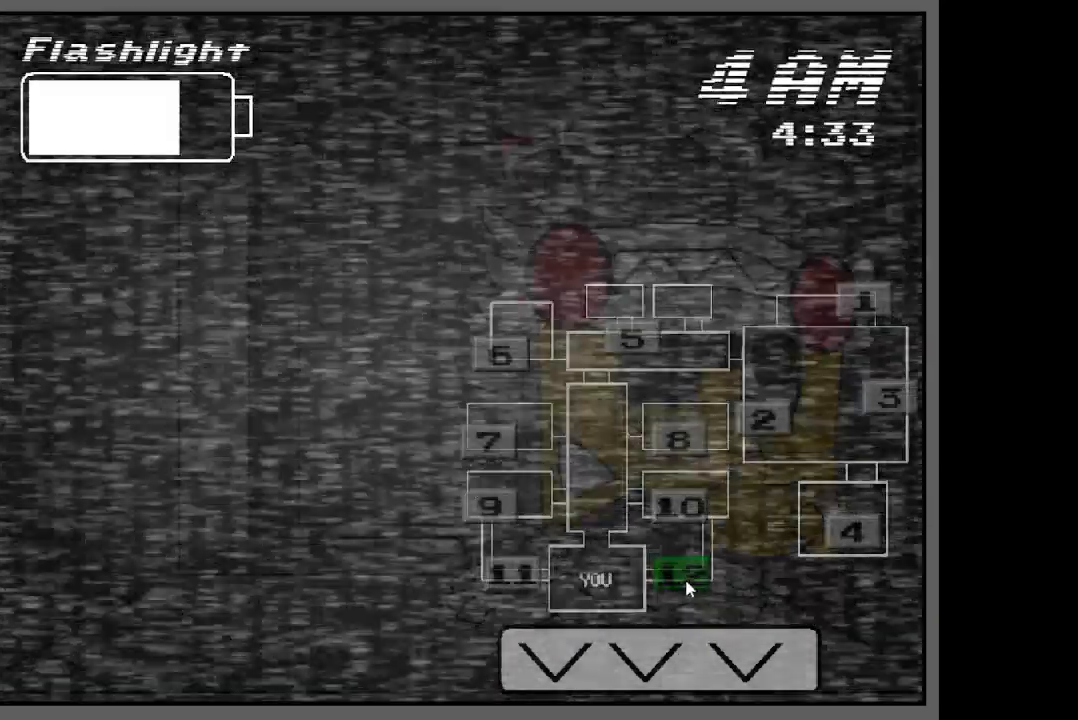
{"keys": [], "events": [[250, "ctrl", "up"]]}